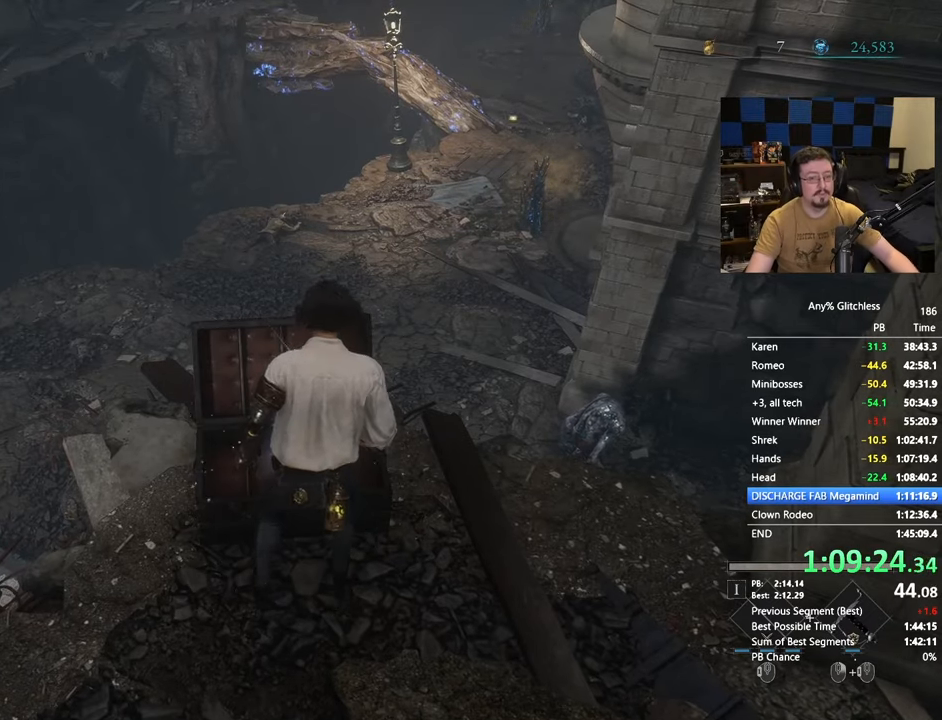
Gameplay with keyboard and mouse; each line is a JSON object with the keys and mouse buttons held at the frame after it. "events" lists presses ("down") and releases ("up") of "1", "3", "4", "5", "a", "alt", "c", "caps_lock", "ctrl", "d", "e", "f", "g", "r", "s", "shift", "space", "t", "tab", "v", "w", "x" and "mouse_wheel" between this image and that frame as [ms after this image, input, new state], when the widget could be followed in between. "mouse_wheel" = the "wheel" button of the "mouse" list. No other keys are recorded. "wheel" means that the mouse wheel is clicked or scrolled. Not read: mouse_move.
{"keys": [], "mouse": [], "events": [[33, "e", "down"], [133, "e", "up"], [217, "e", "down"], [317, "e", "up"], [317, "w", "up"], [400, "e", "down"], [500, "e", "up"]]}
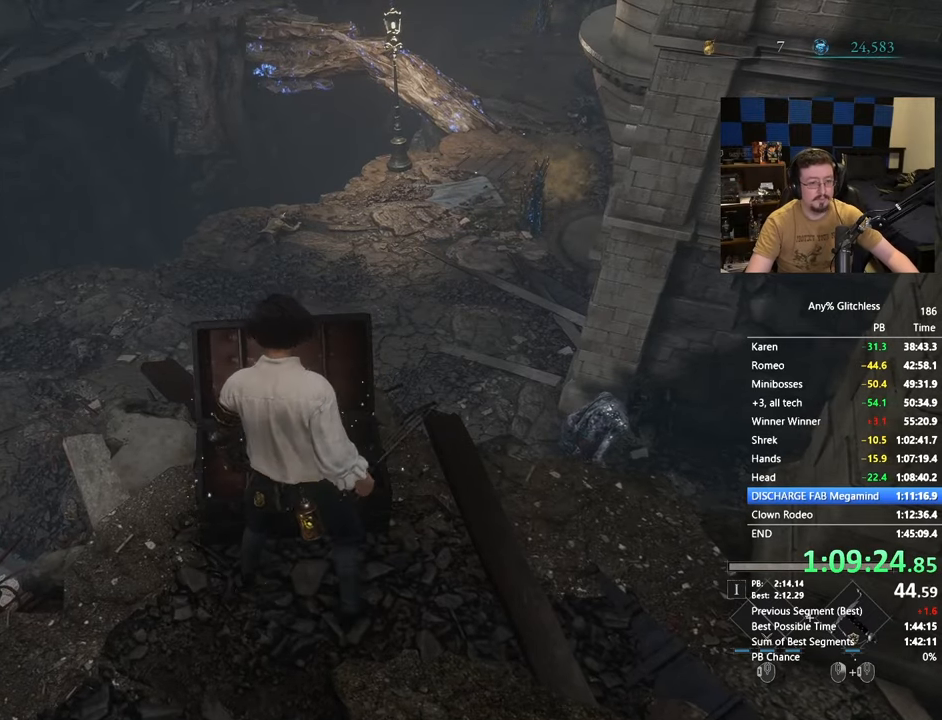
{"keys": [], "mouse": [], "events": [[100, "e", "down"], [100, "w", "down"], [150, "e", "up"], [150, "w", "up"], [233, "e", "down"], [233, "w", "down"], [283, "w", "up"], [333, "e", "up"], [433, "e", "down"], [433, "w", "down"], [467, "e", "up"], [467, "w", "up"]]}
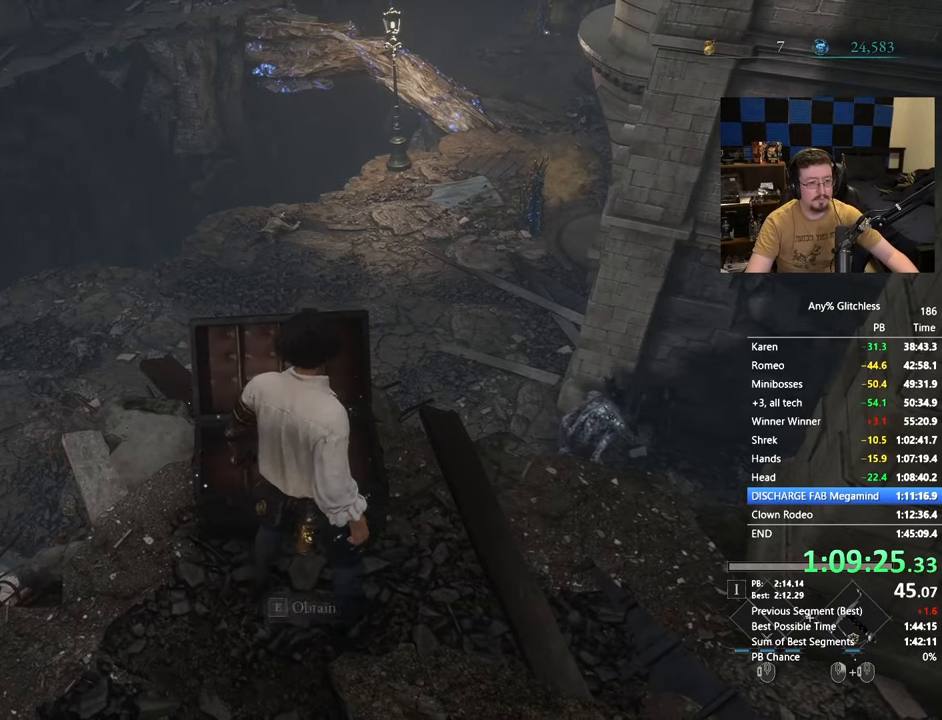
{"keys": [], "mouse": [], "events": [[67, "e", "down"], [67, "w", "down"], [117, "e", "up"], [117, "w", "up"], [200, "e", "down"], [300, "e", "up"], [383, "e", "down"], [483, "e", "up"]]}
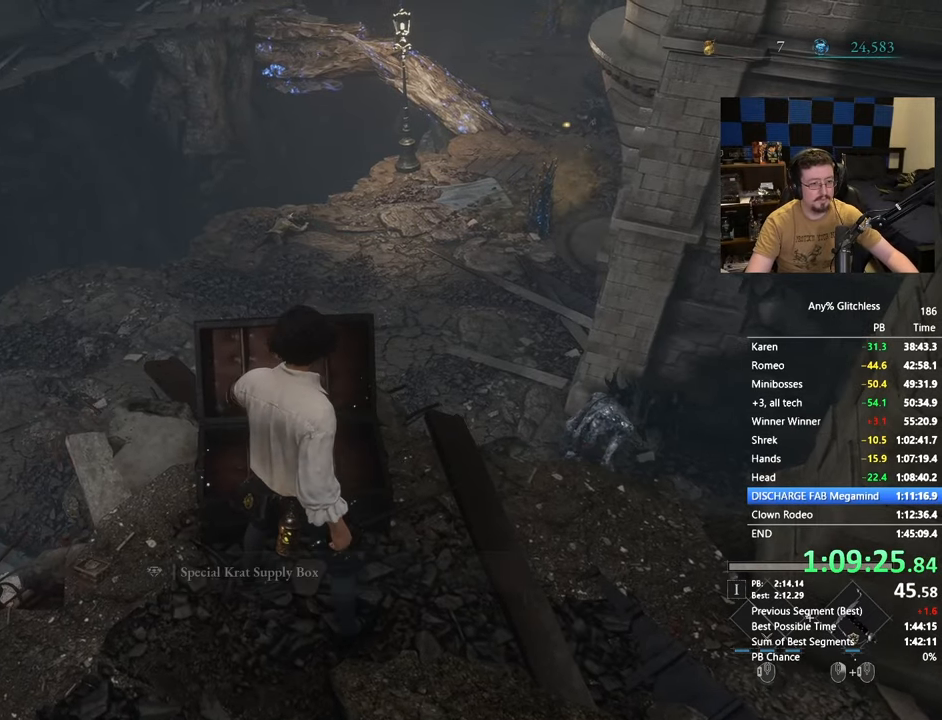
{"keys": ["a", "space"], "mouse": [], "events": [[167, "a", "down"], [350, "space", "down"]]}
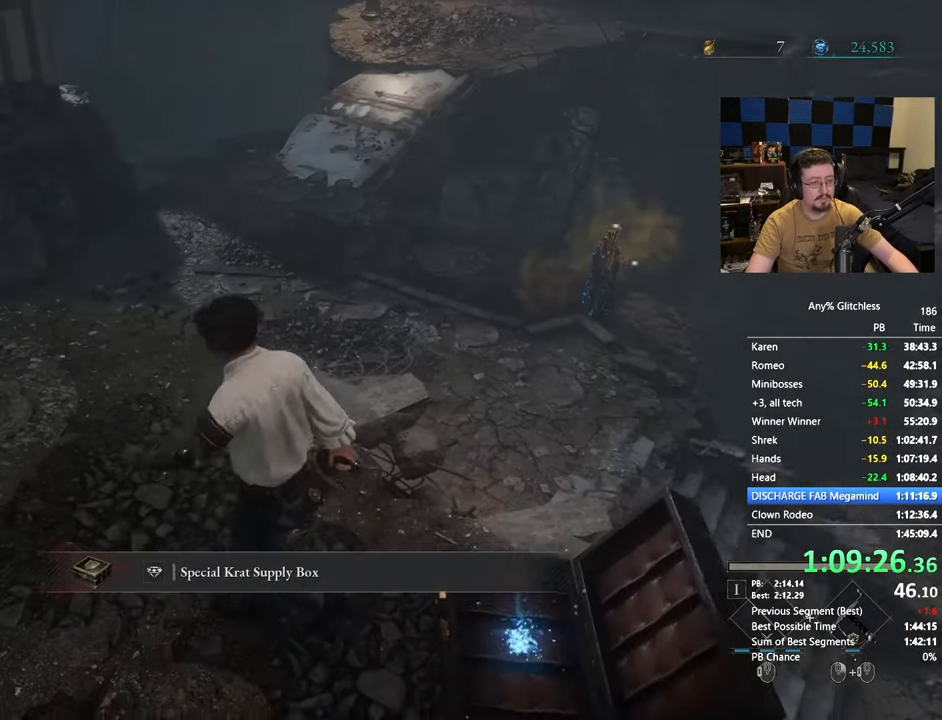
{"keys": ["space", "w"], "mouse": [], "events": [[50, "w", "down"], [200, "a", "up"]]}
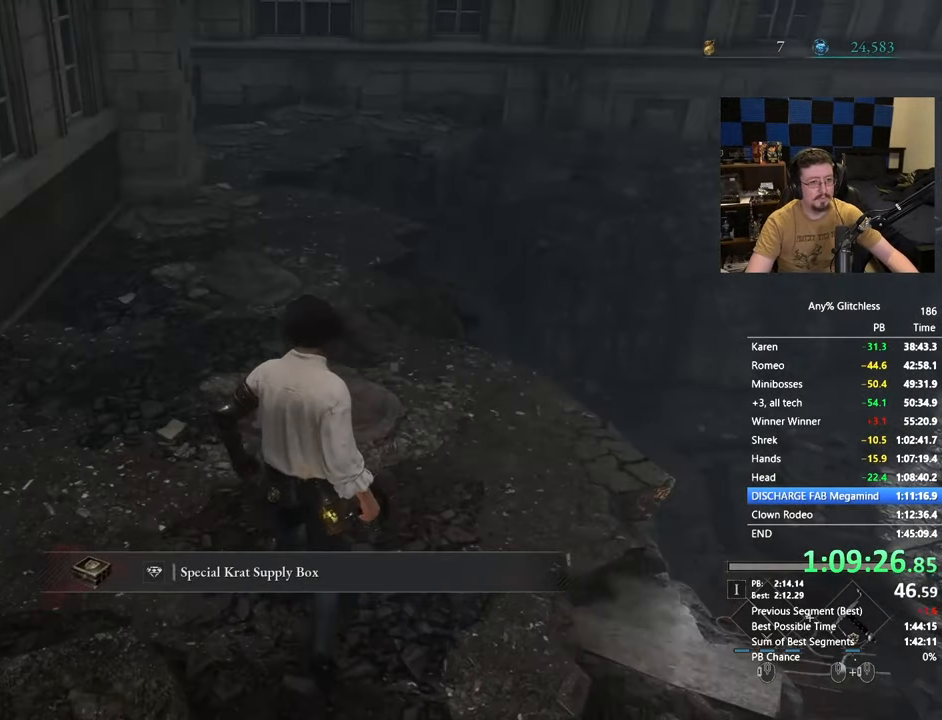
{"keys": ["space", "w"], "mouse": [], "events": []}
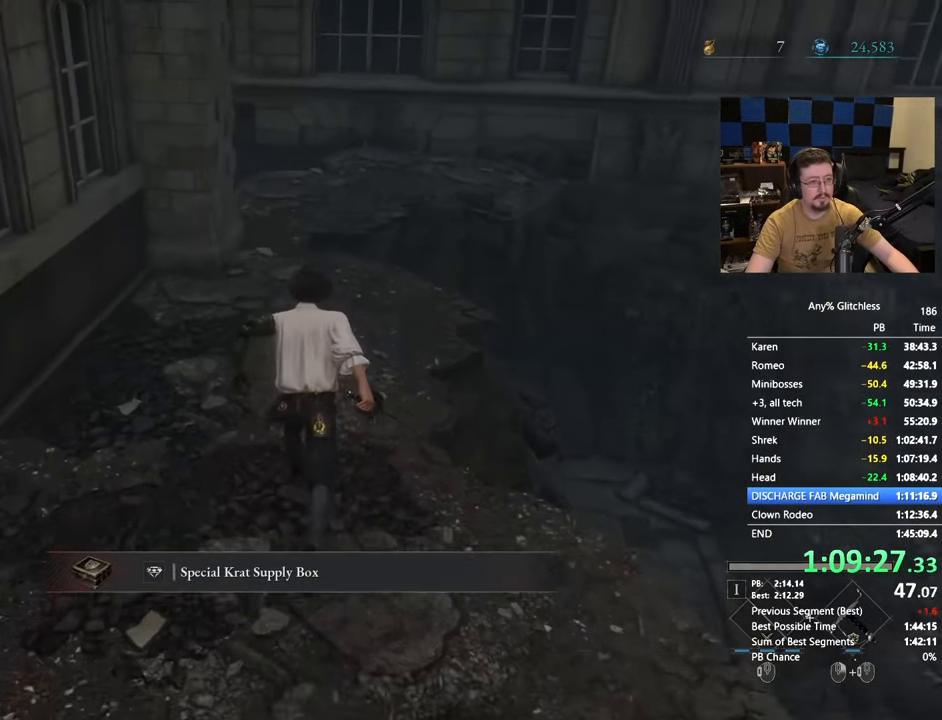
{"keys": ["space", "w"], "mouse": [], "events": []}
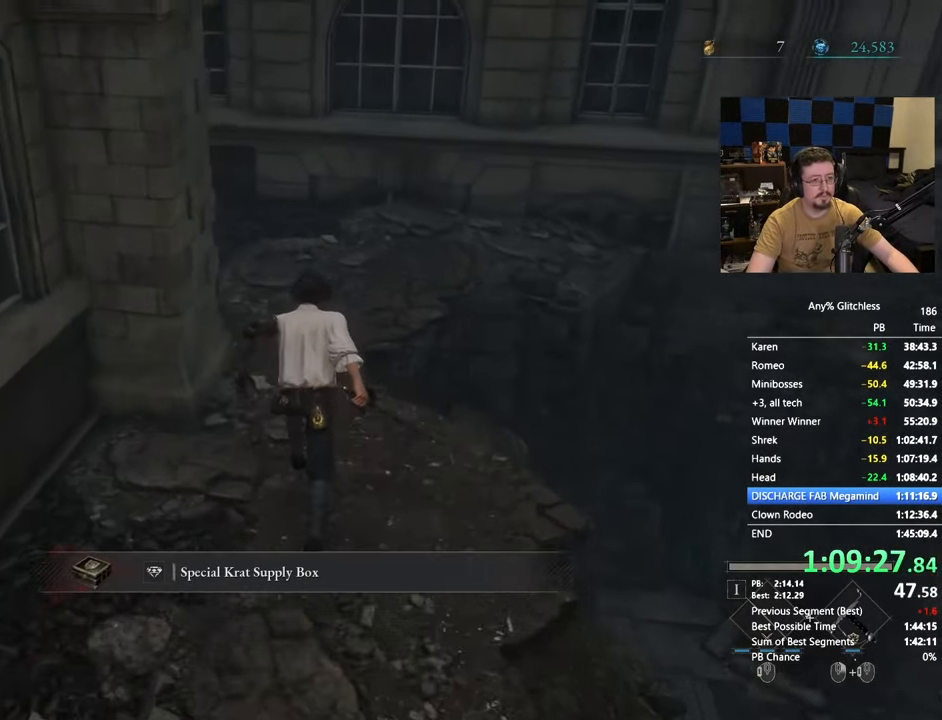
{"keys": ["space", "w"], "mouse": [], "events": []}
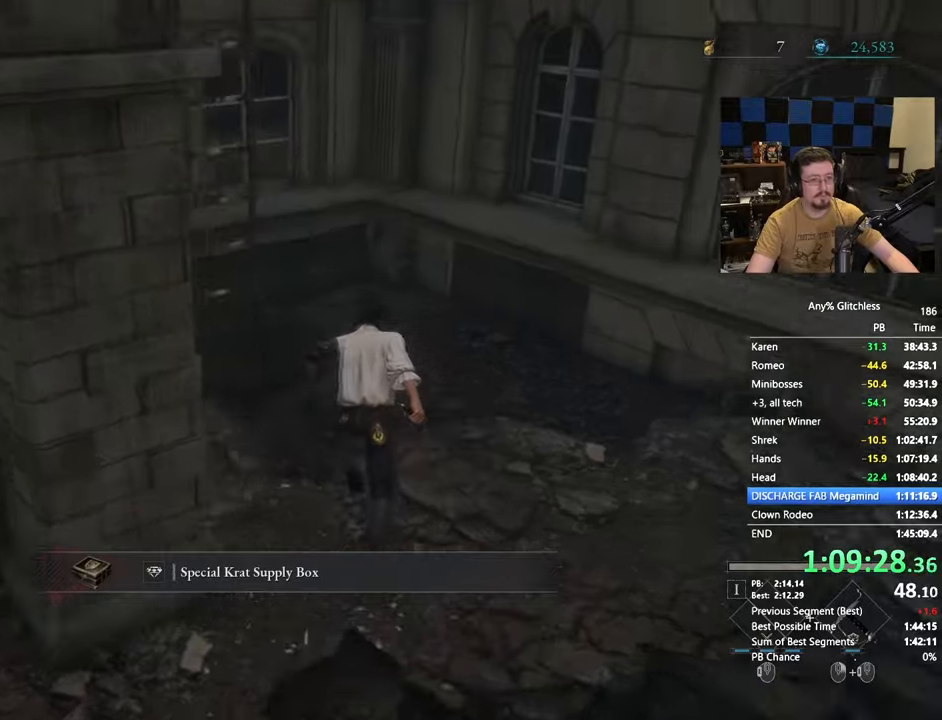
{"keys": ["e", "w"], "mouse": [], "events": [[350, "space", "up"], [483, "e", "down"]]}
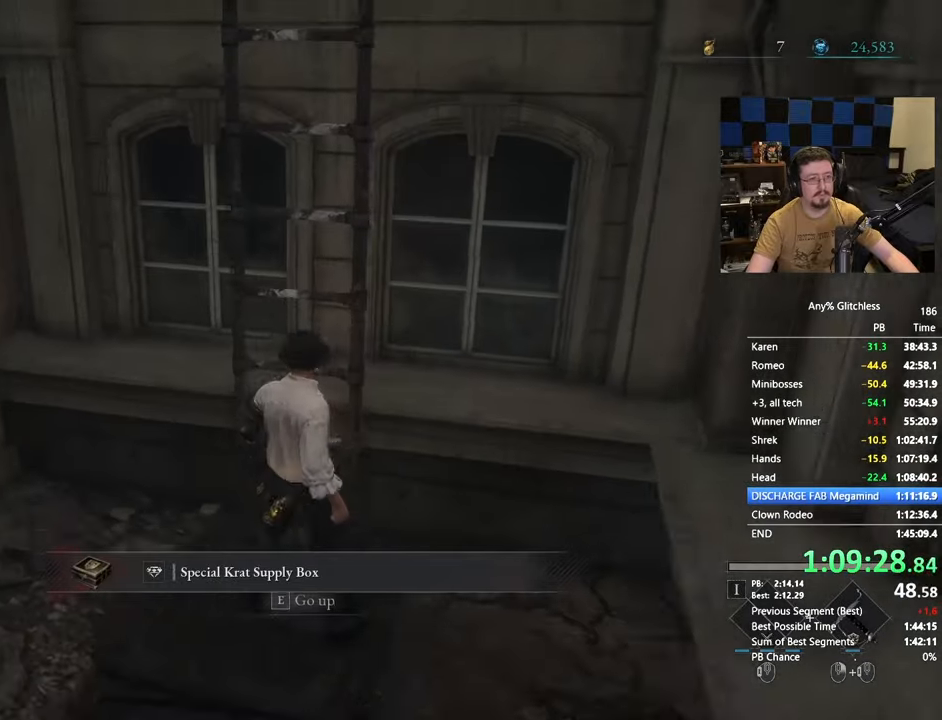
{"keys": ["w"], "mouse": [], "events": [[83, "e", "up"]]}
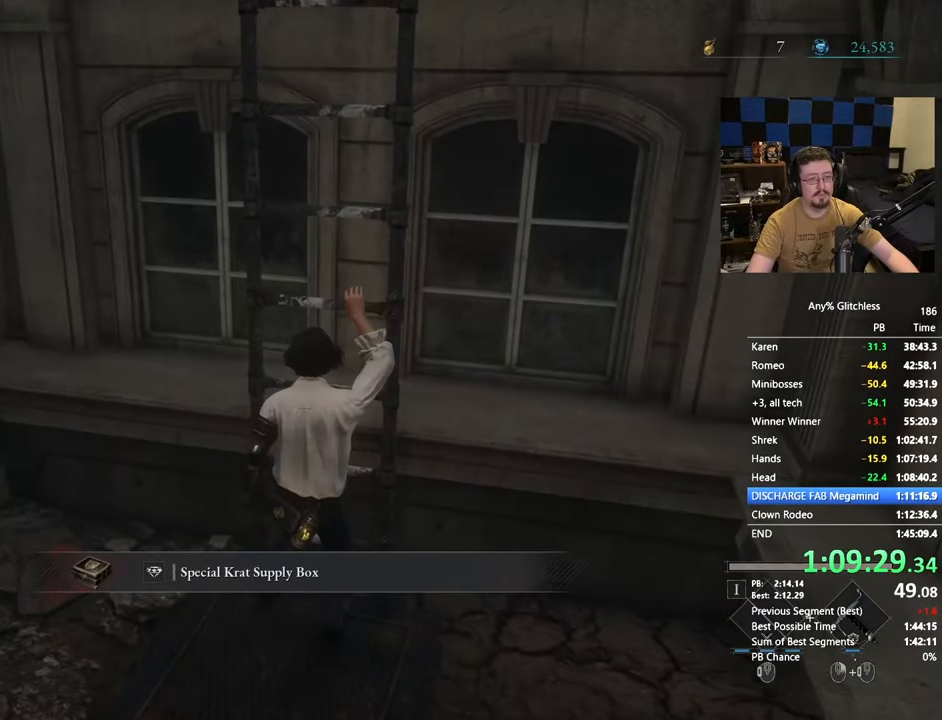
{"keys": ["space", "w"], "mouse": [], "events": [[183, "space", "down"]]}
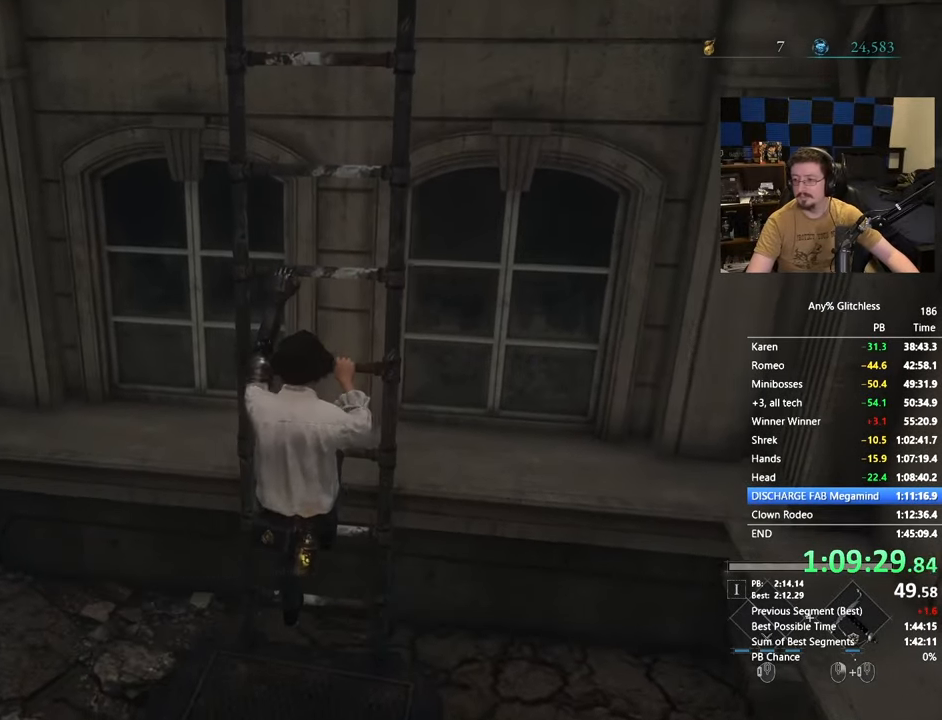
{"keys": ["space", "w"], "mouse": [], "events": []}
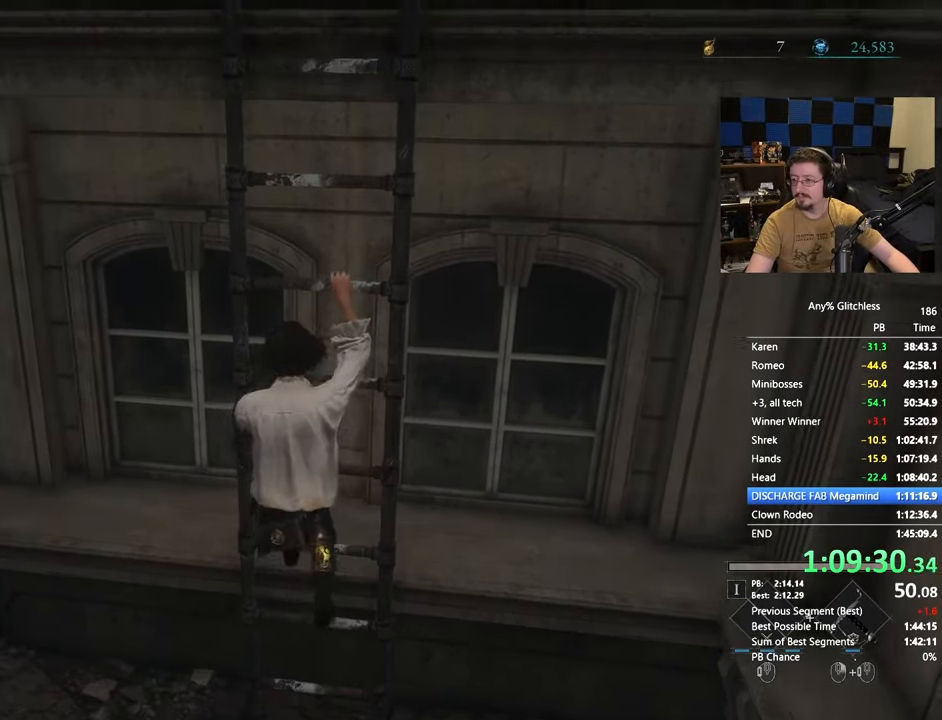
{"keys": ["space", "w"], "mouse": [], "events": []}
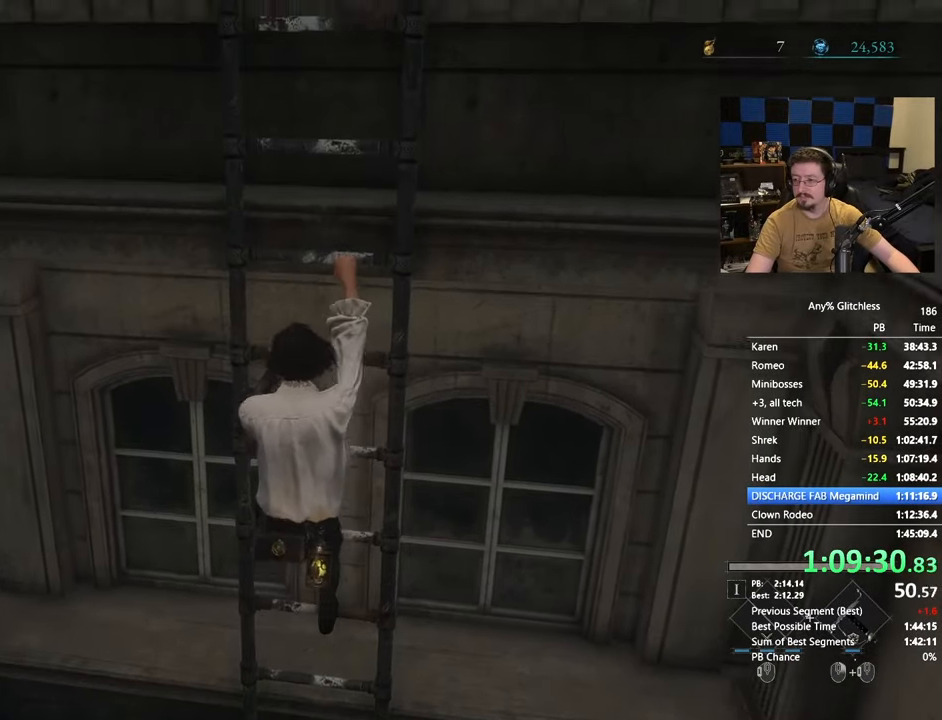
{"keys": ["space", "w"], "mouse": [], "events": []}
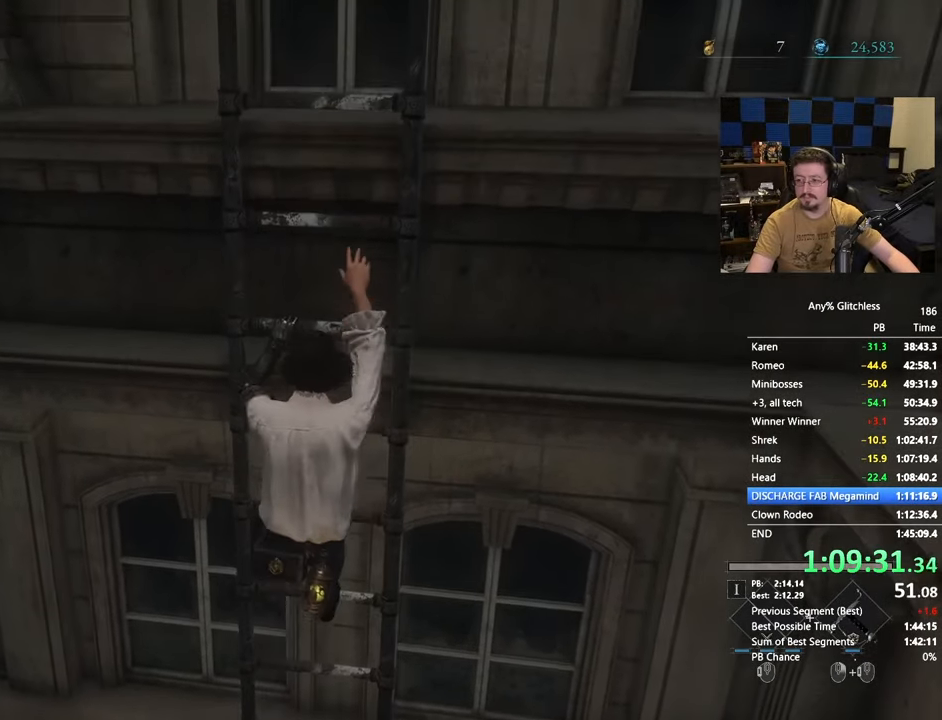
{"keys": ["space", "w"], "mouse": [], "events": []}
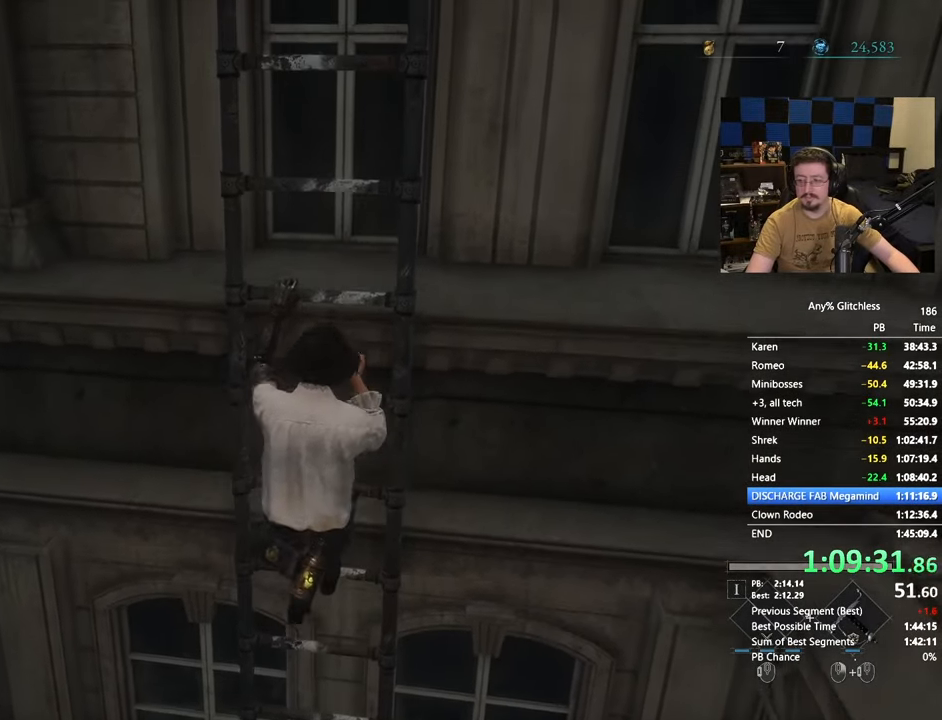
{"keys": ["space", "w"], "mouse": [], "events": []}
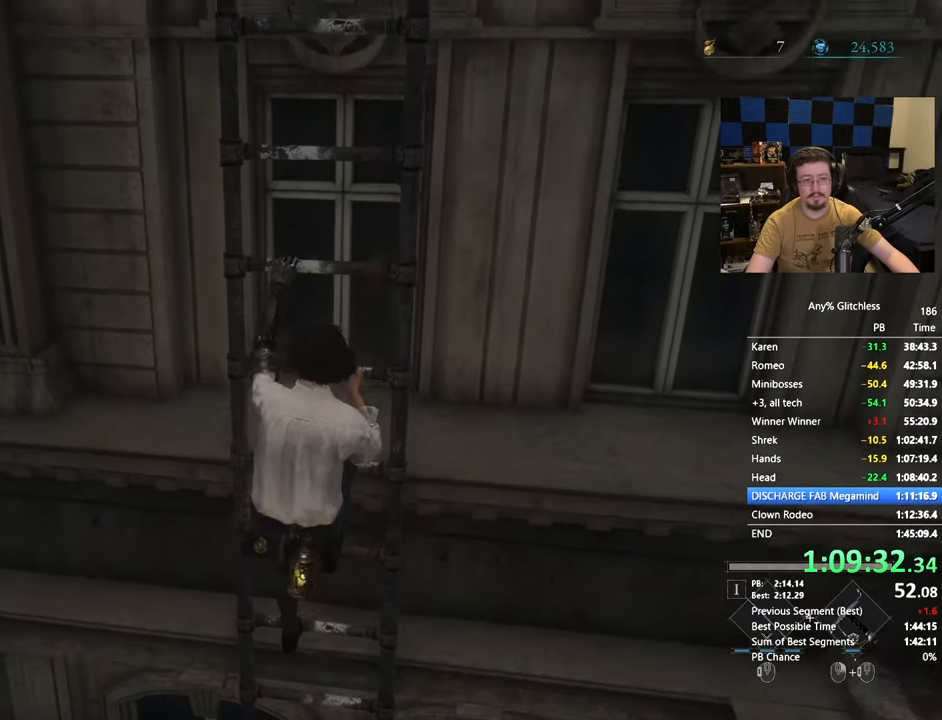
{"keys": ["space", "w"], "mouse": [], "events": []}
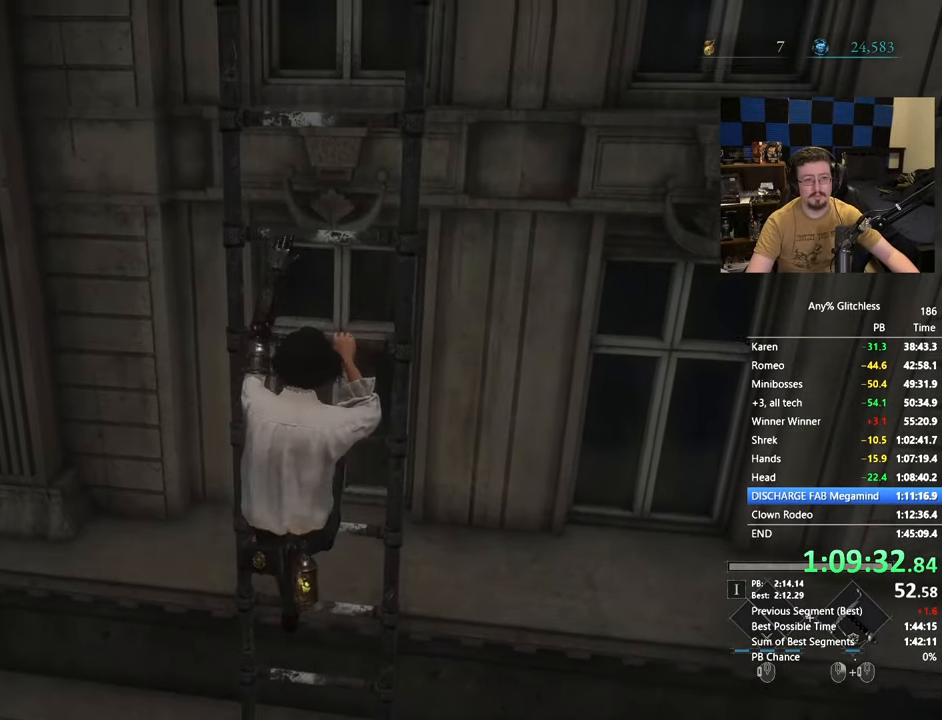
{"keys": ["space", "w"], "mouse": [], "events": []}
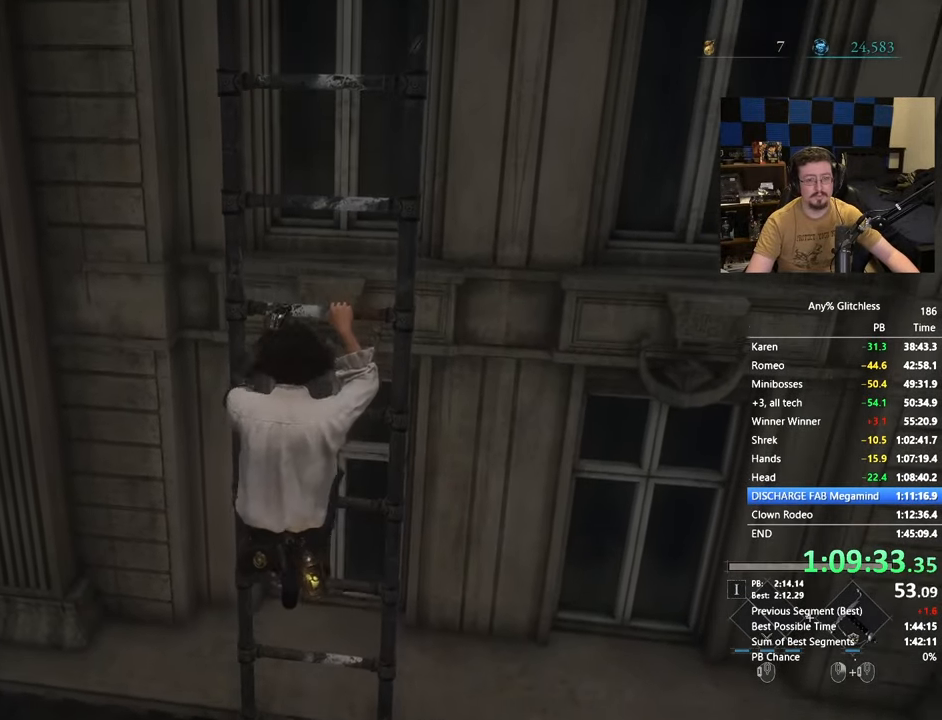
{"keys": ["space", "w"], "mouse": [], "events": []}
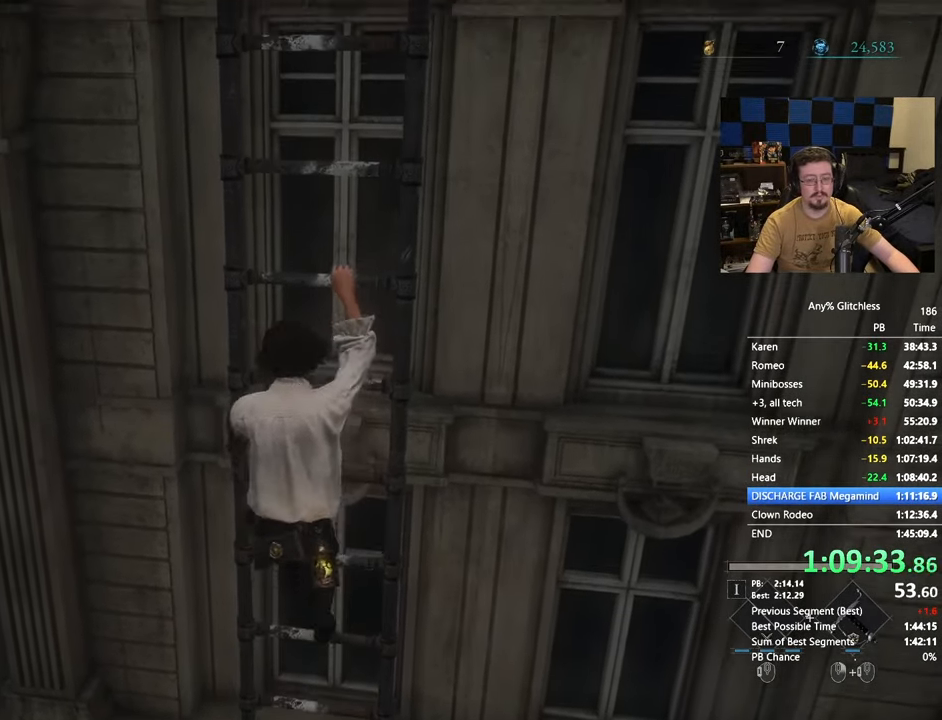
{"keys": ["space", "w"], "mouse": [], "events": []}
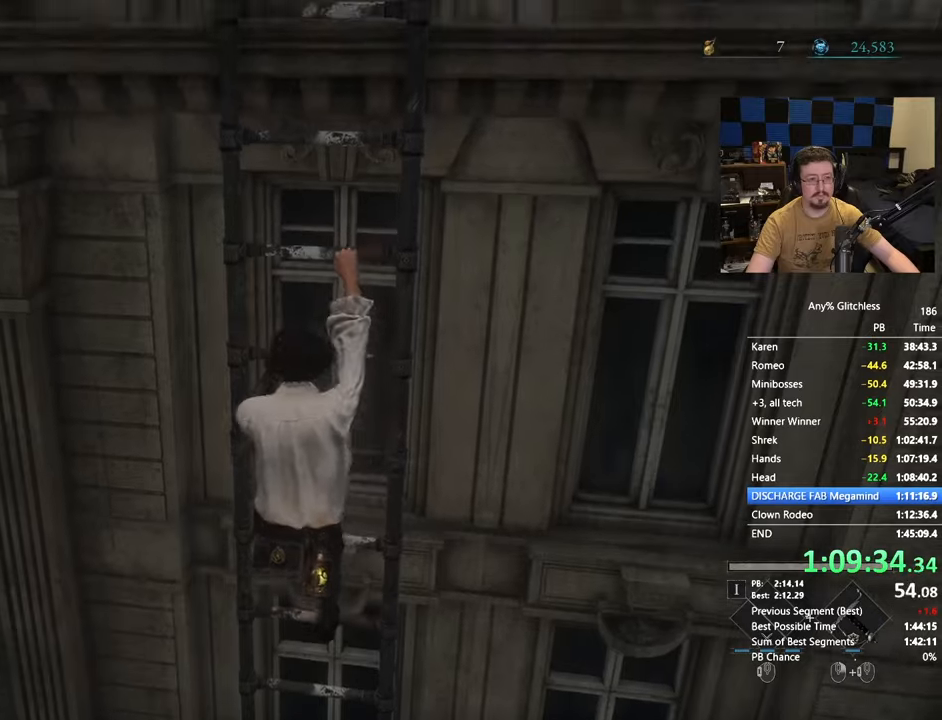
{"keys": ["space", "w"], "mouse": [], "events": []}
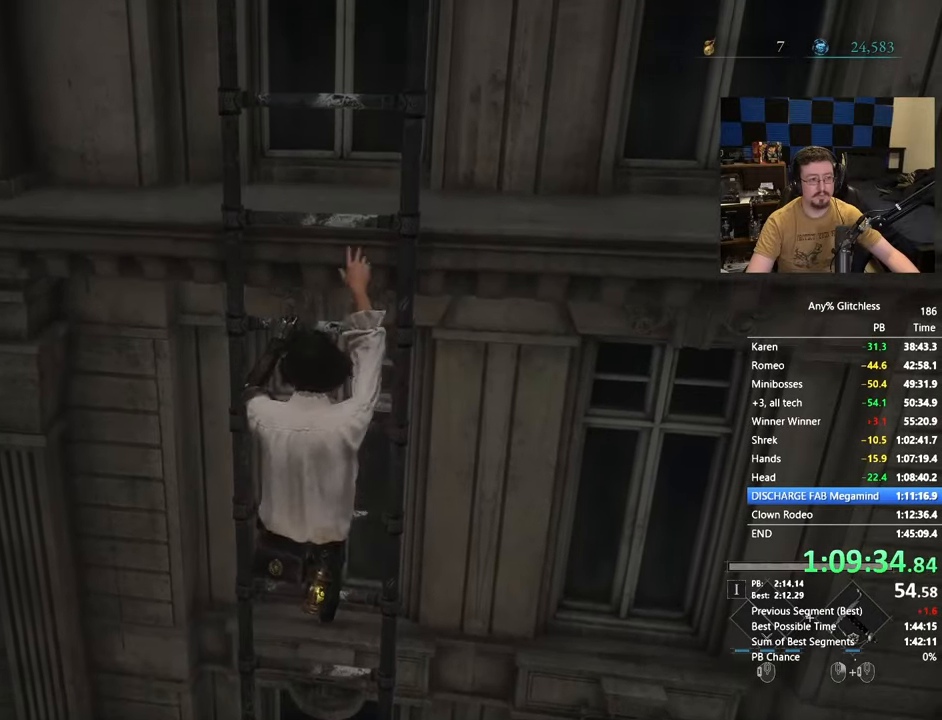
{"keys": ["space", "w"], "mouse": [], "events": []}
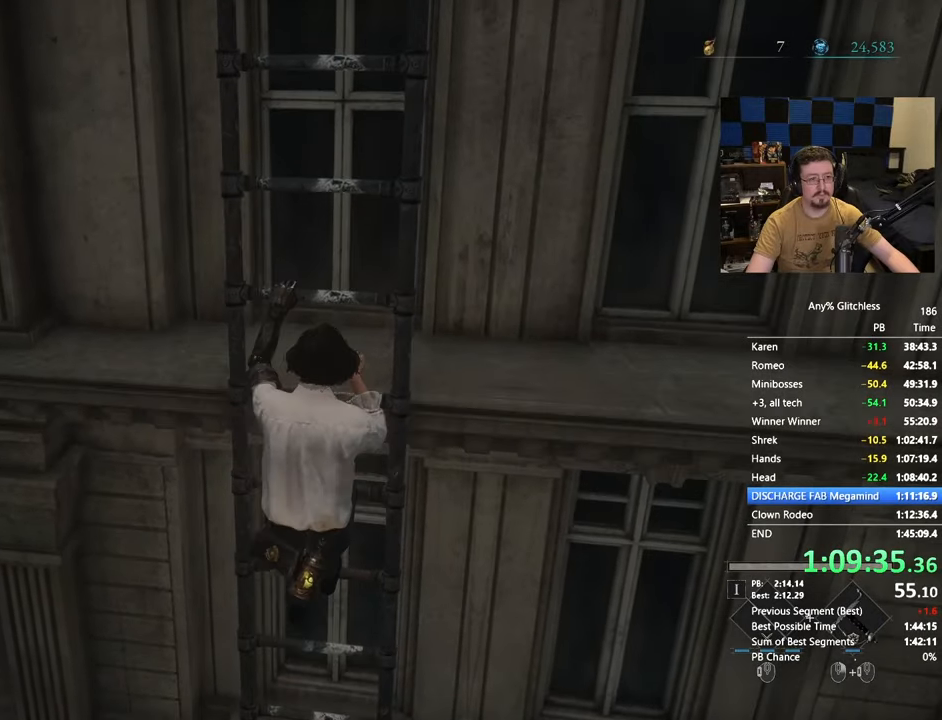
{"keys": ["space", "w"], "mouse": [], "events": []}
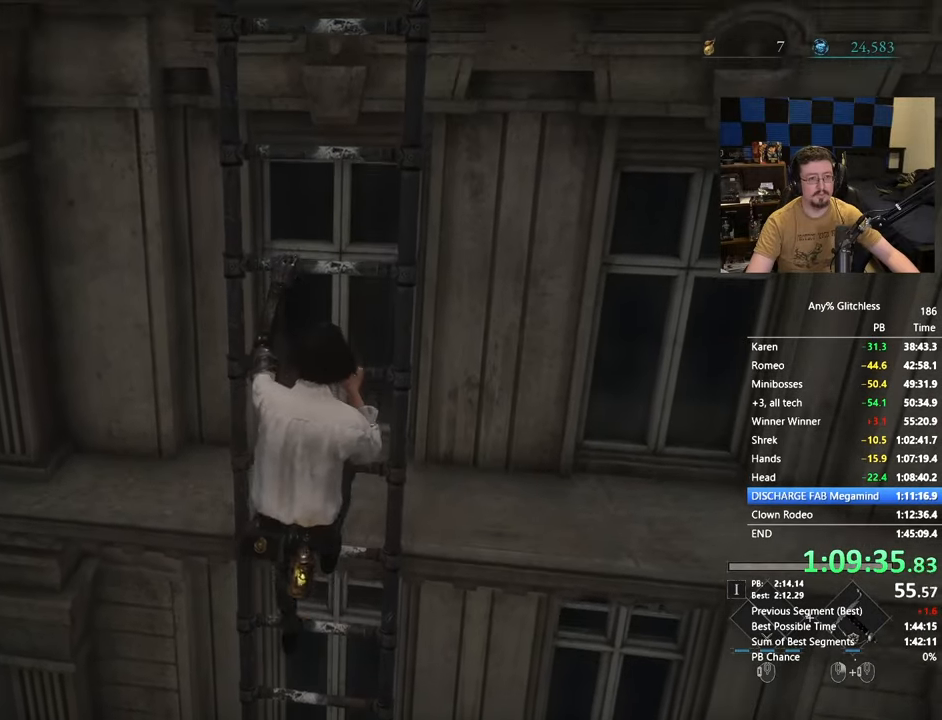
{"keys": ["space", "w"], "mouse": [], "events": []}
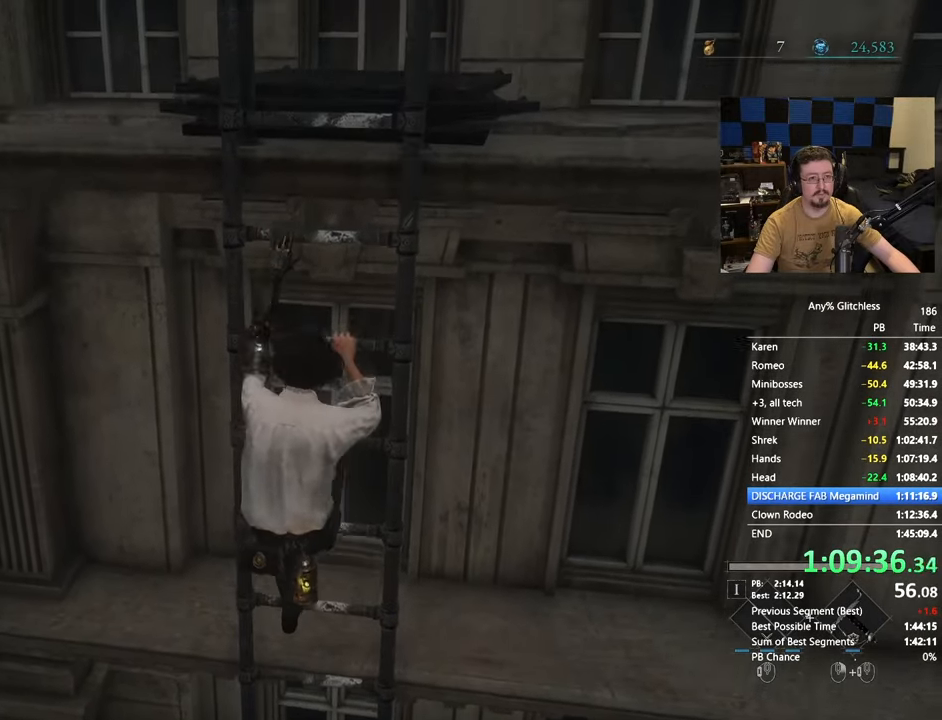
{"keys": ["space", "w"], "mouse": [], "events": []}
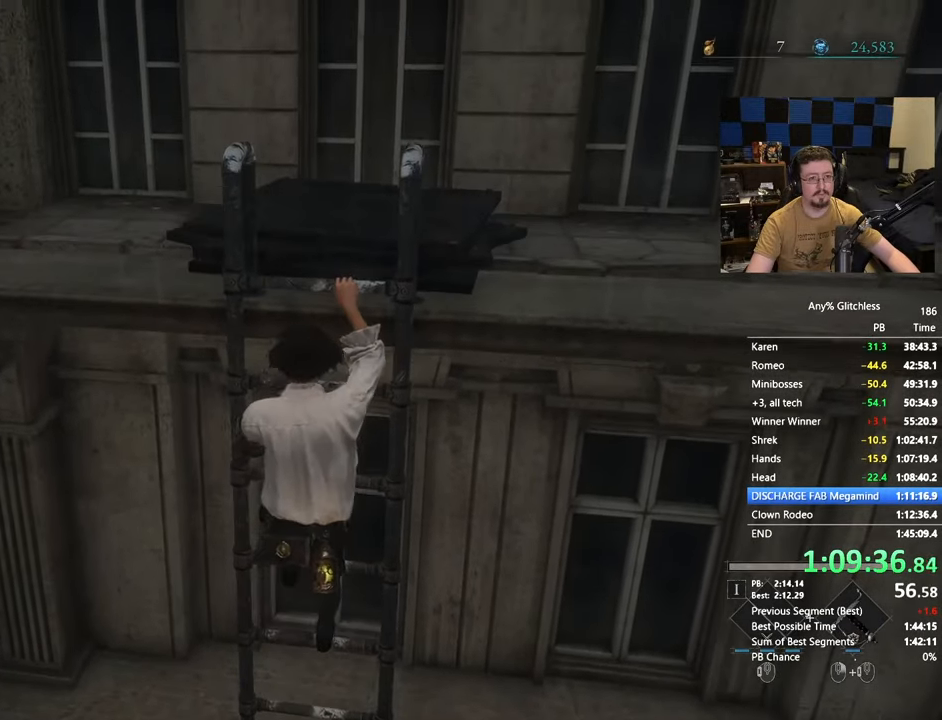
{"keys": ["space", "w"], "mouse": [], "events": []}